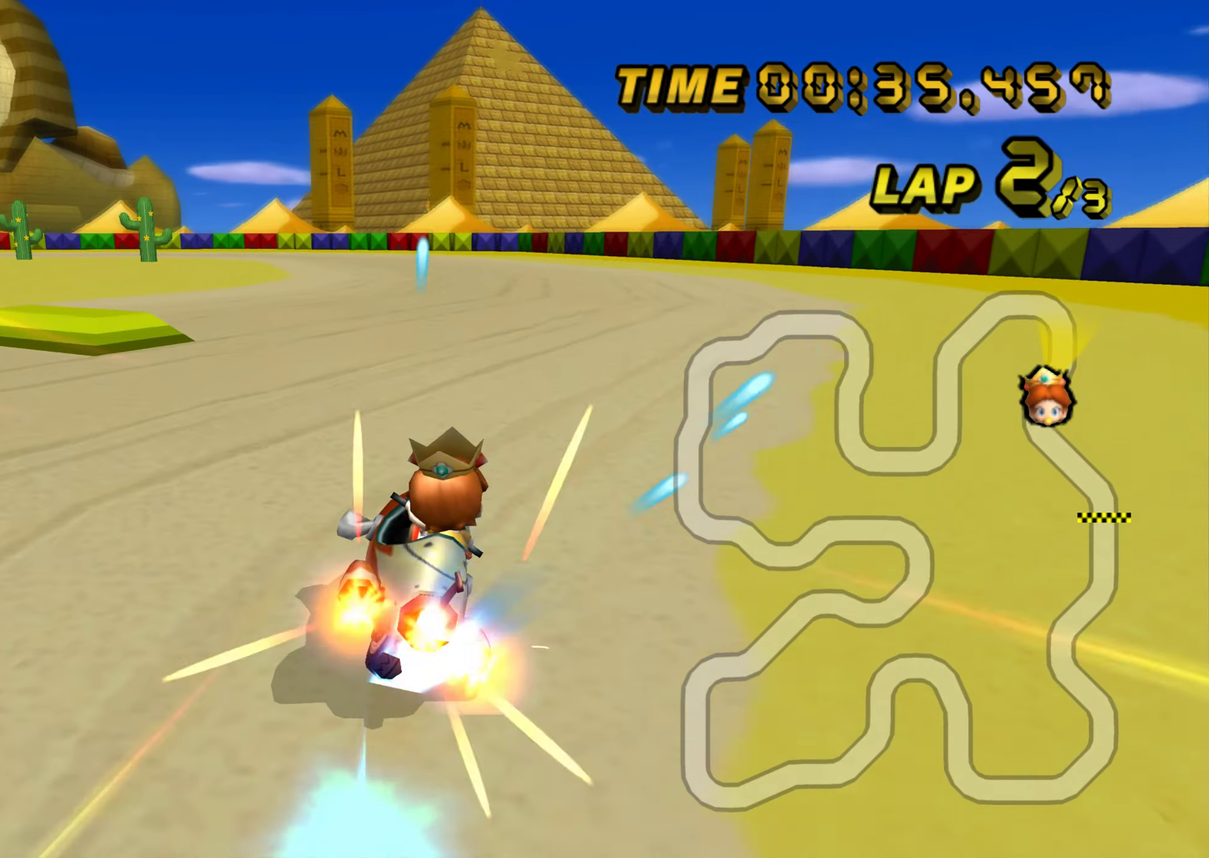
Gameplay with a controller; each line is a JSON object with the inputs held at the frame after it. "events" lists button and stick changes between this image and that frame as [ms after this image, input, new state], when the widget could be followed in between. Not read: A L3 R3.
{"buttons": ["R1"], "left_stick": "center", "events": [[34, "left_stick", "left"], [217, "left_stick", "center"], [451, "R1", "down"]]}
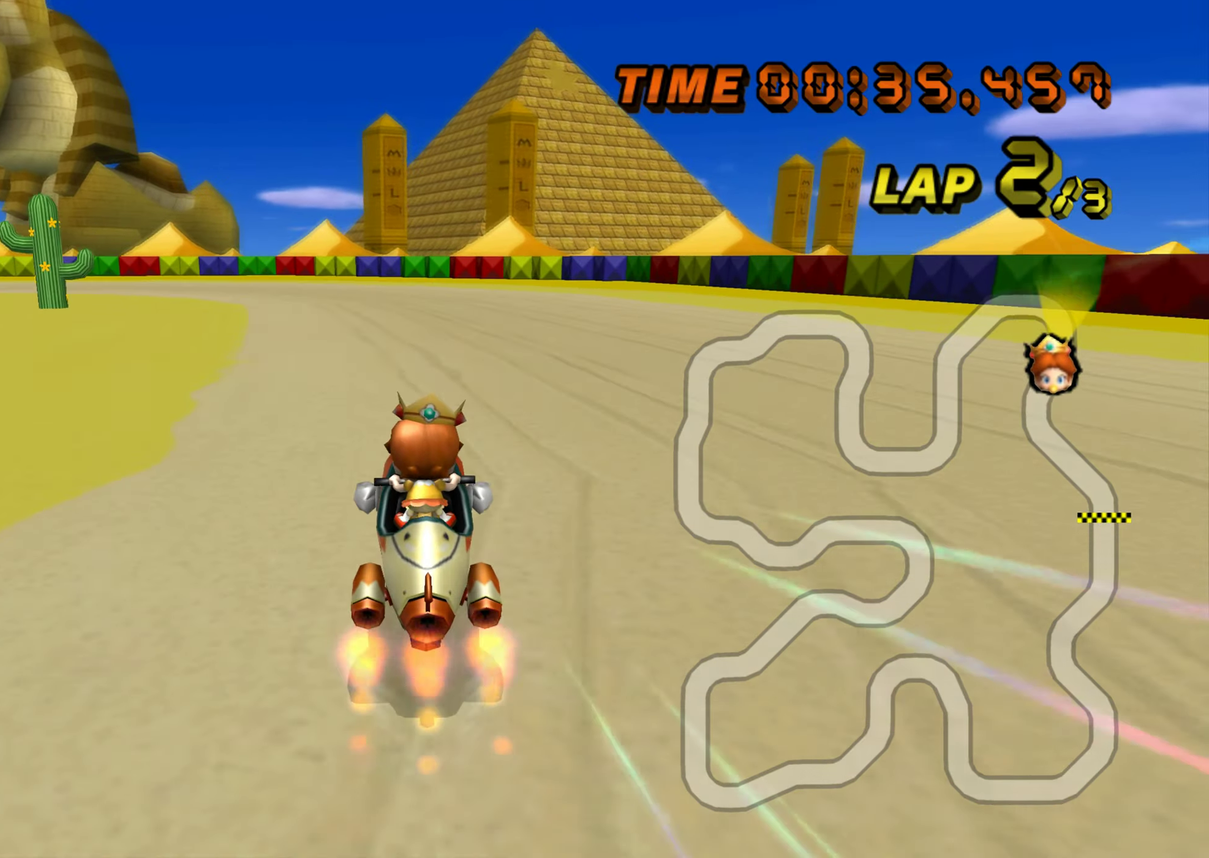
{"buttons": ["R1"], "left_stick": "left", "events": [[50, "left_stick", "left"]]}
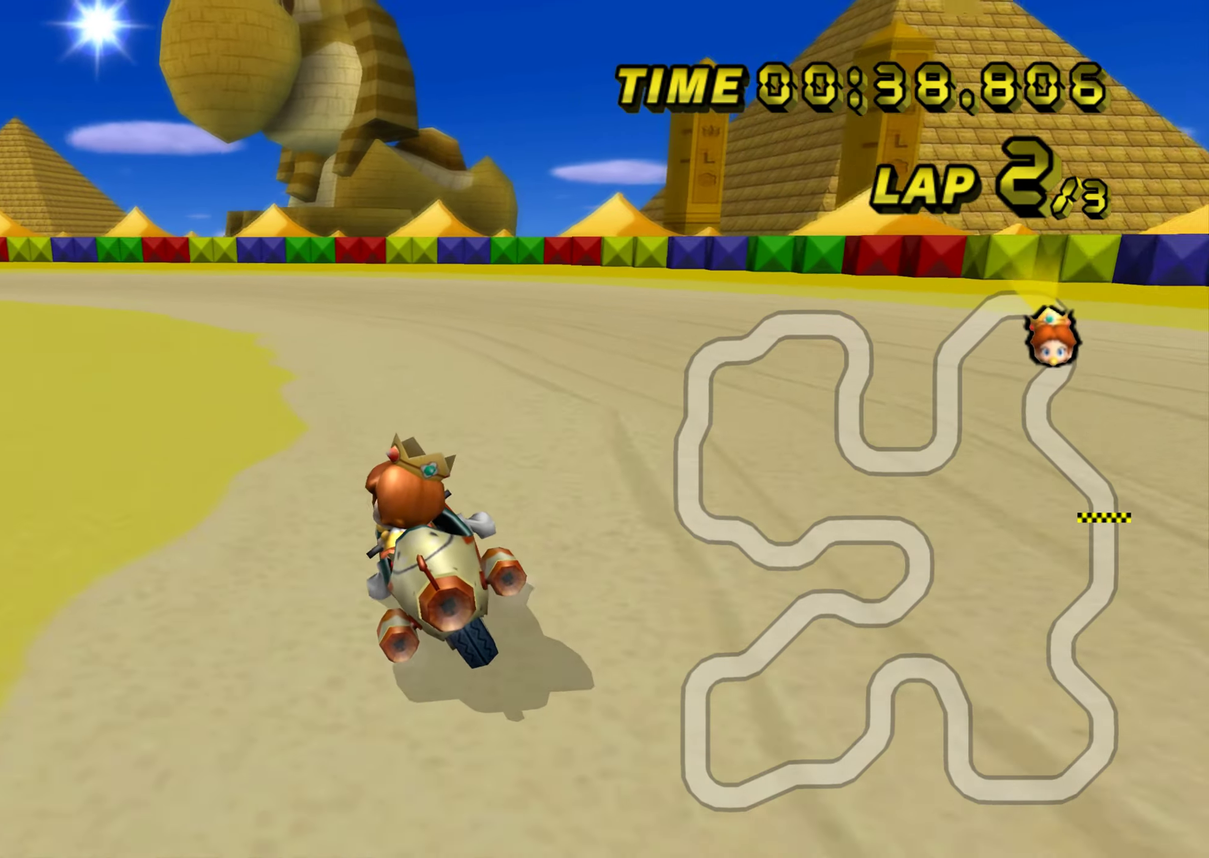
{"buttons": ["R1"], "left_stick": "left", "events": [[17, "left_stick", "down-left"], [117, "left_stick", "left"]]}
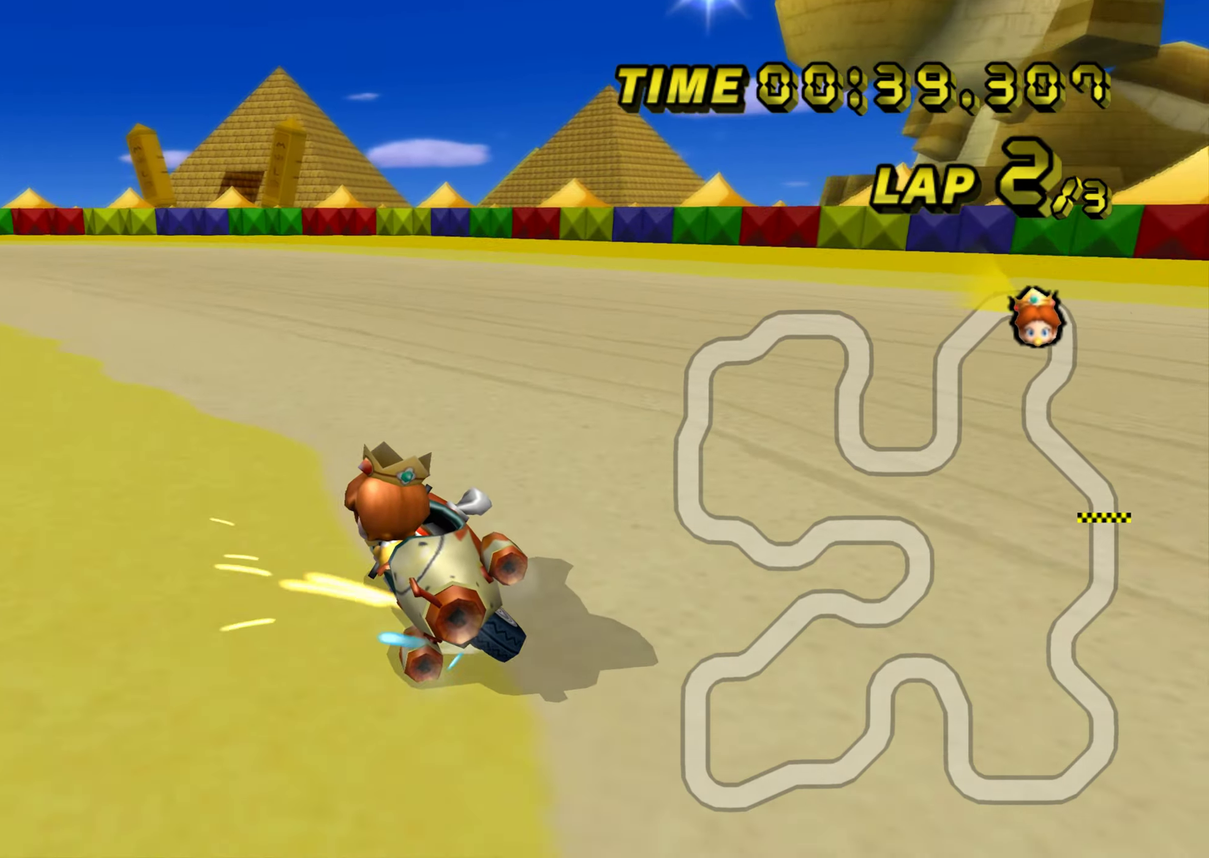
{"buttons": [], "left_stick": "center", "events": [[300, "R1", "up"], [333, "left_stick", "center"]]}
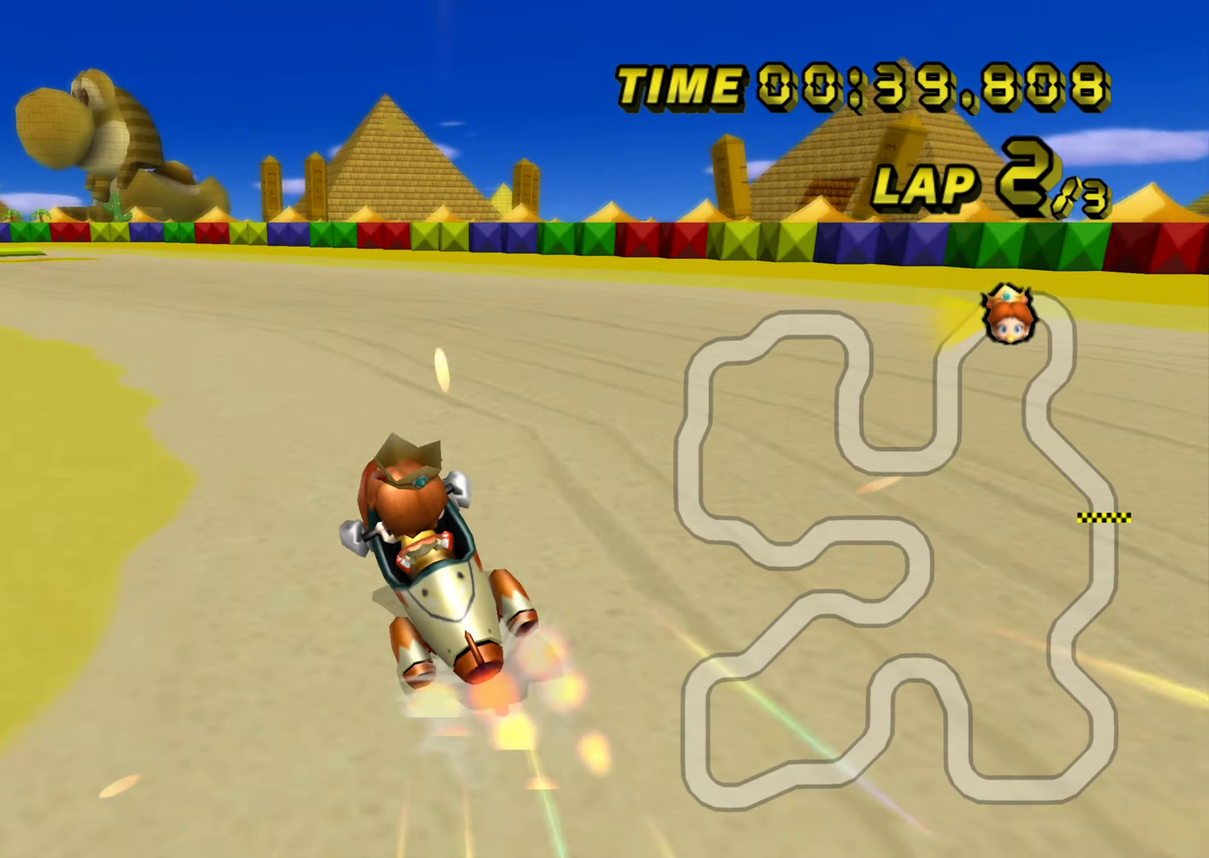
{"buttons": ["R1"], "left_stick": "left", "events": [[50, "left_stick", "left"], [250, "R1", "down"]]}
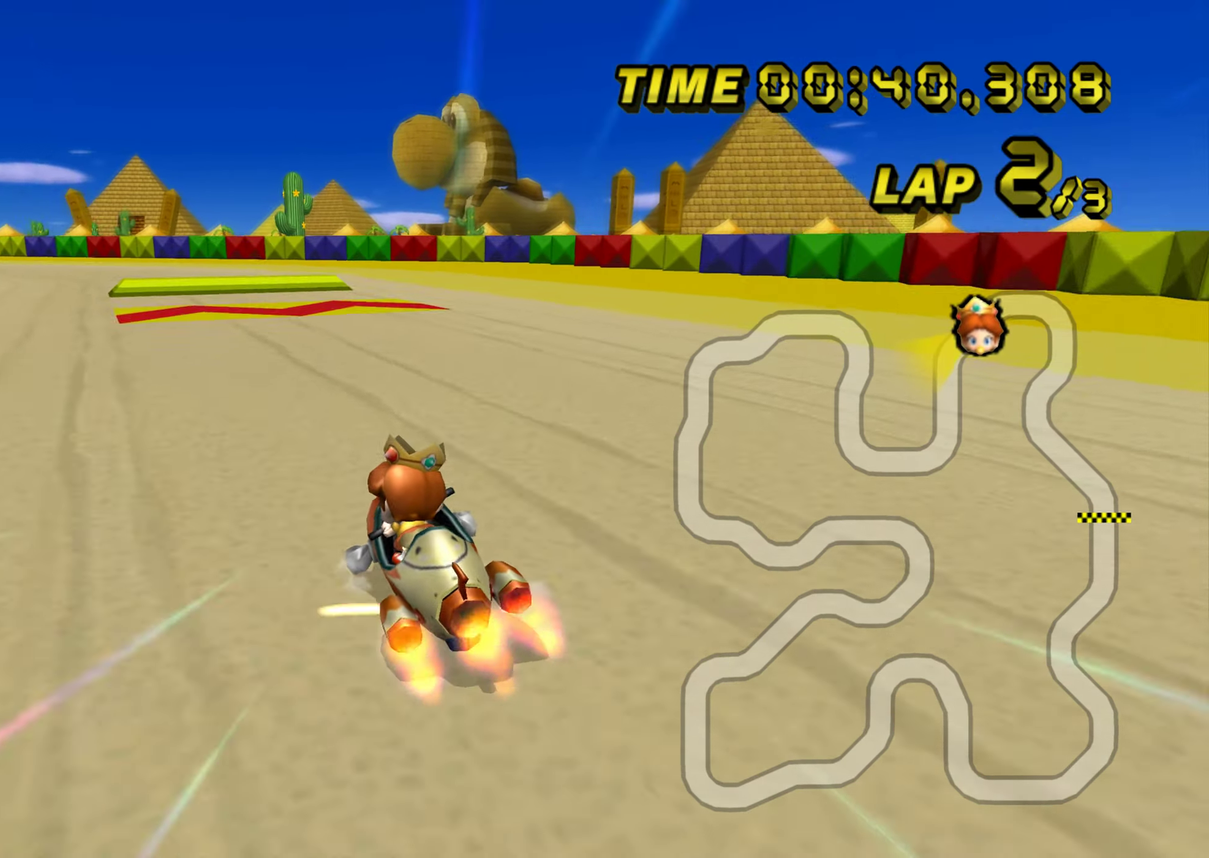
{"buttons": [], "left_stick": "center", "events": [[350, "left_stick", "center"], [367, "R1", "up"]]}
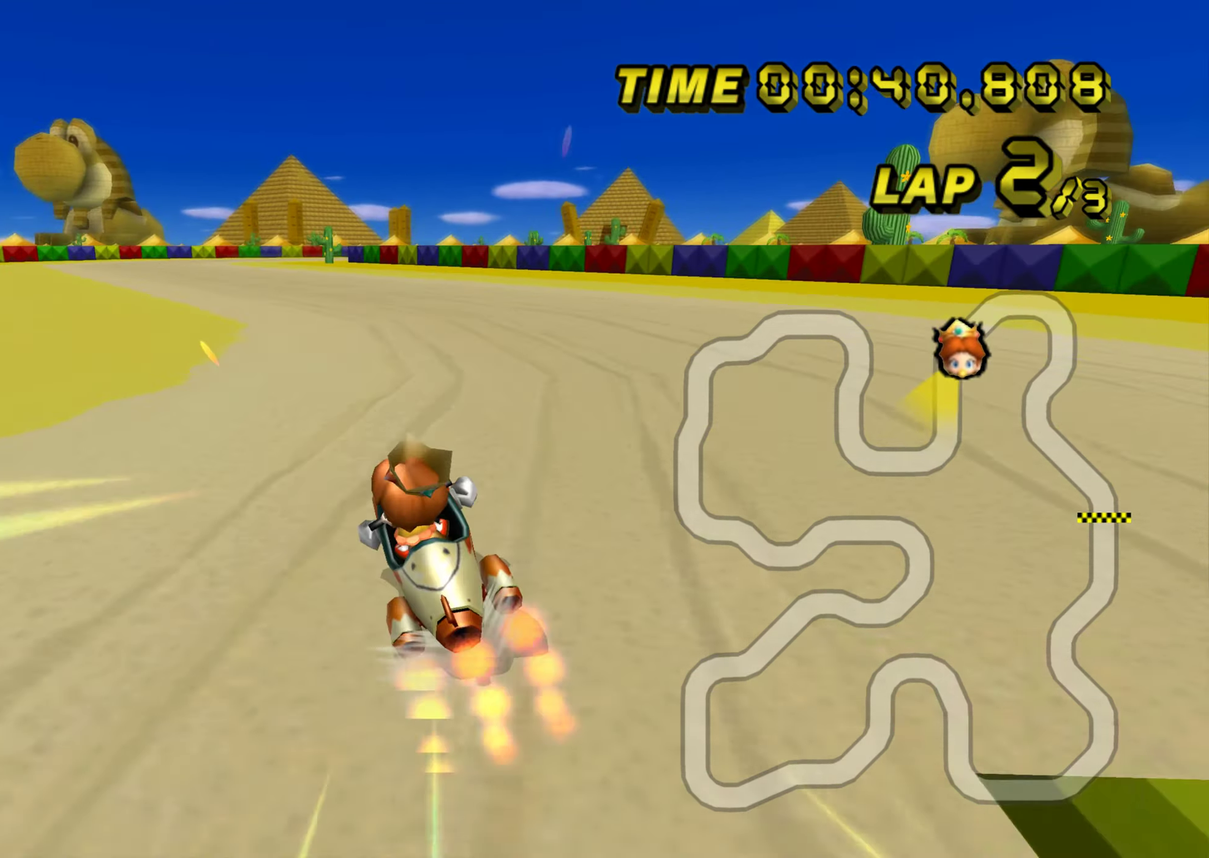
{"buttons": [], "left_stick": "center", "events": []}
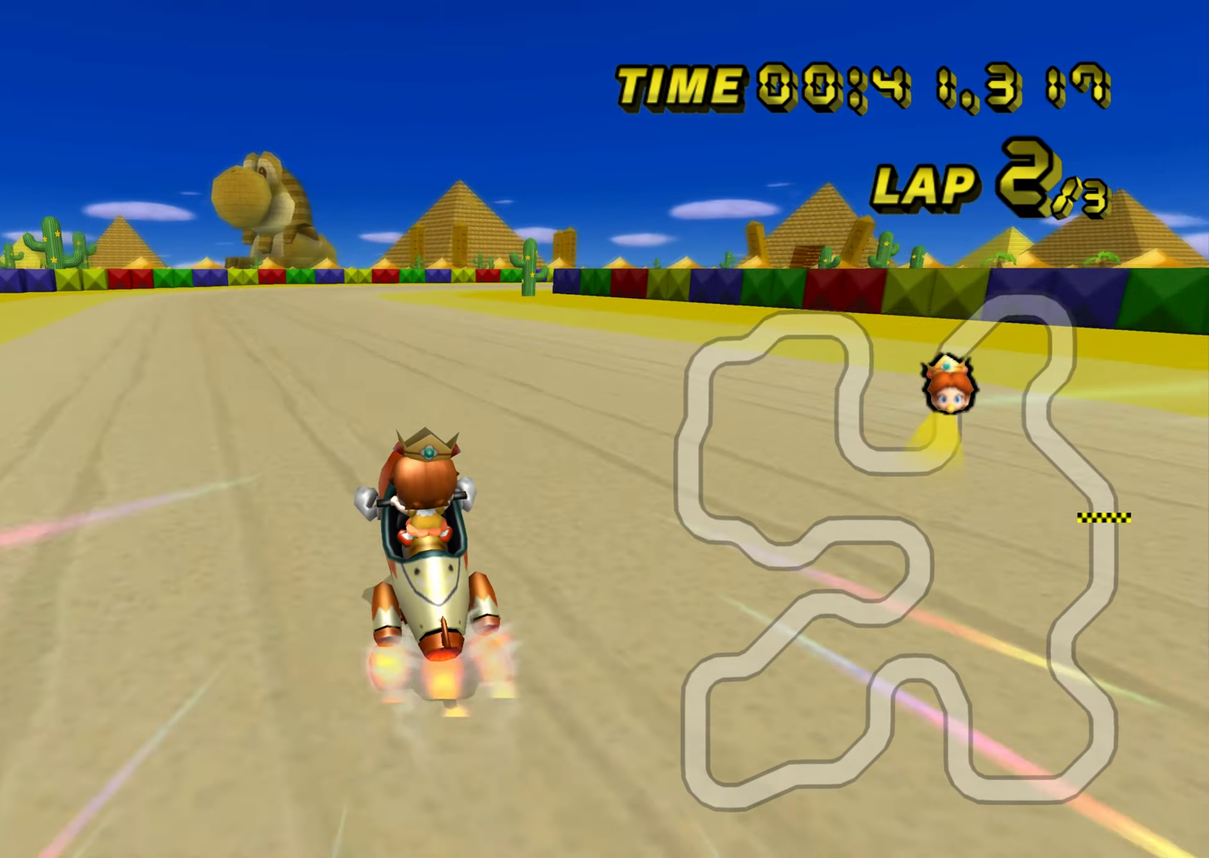
{"buttons": ["R1"], "left_stick": "down-right", "events": [[233, "R1", "down"], [467, "left_stick", "down-right"]]}
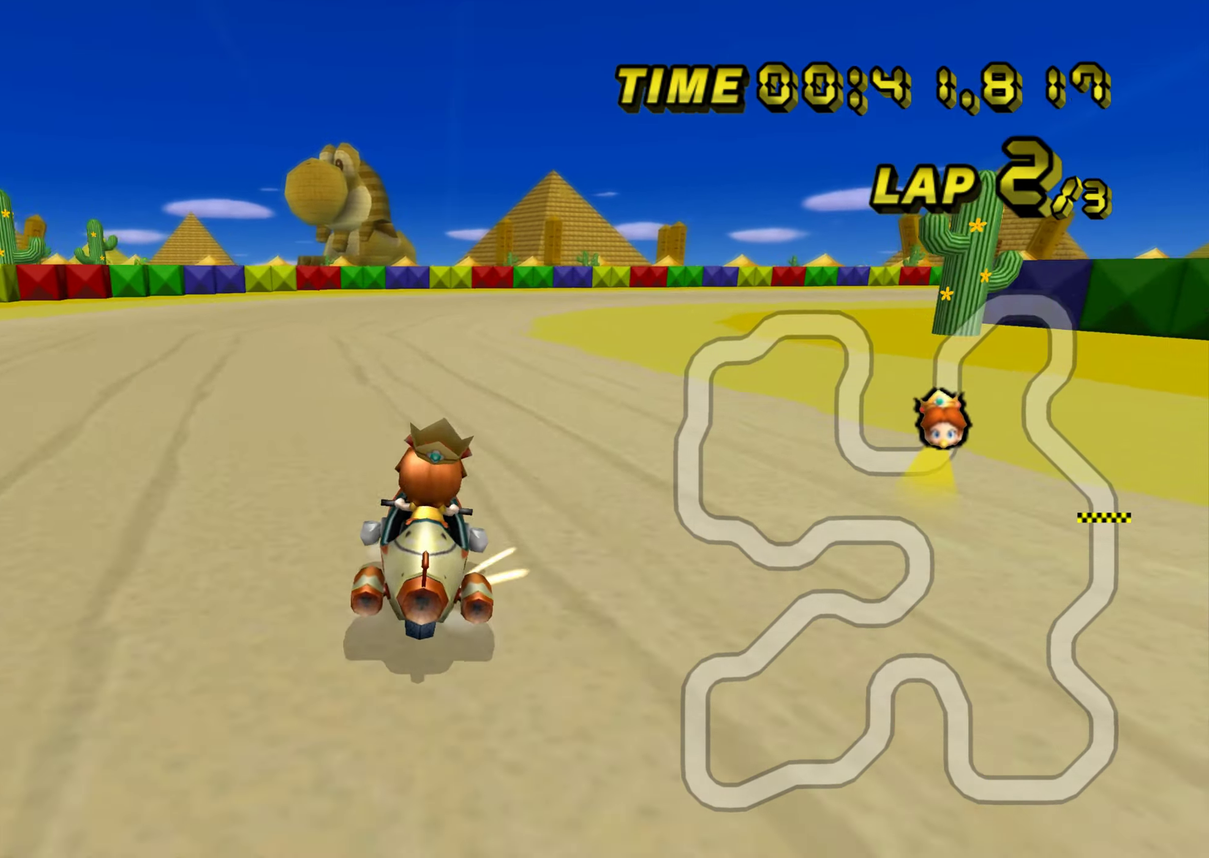
{"buttons": ["R1"], "left_stick": "left", "events": [[284, "left_stick", "left"]]}
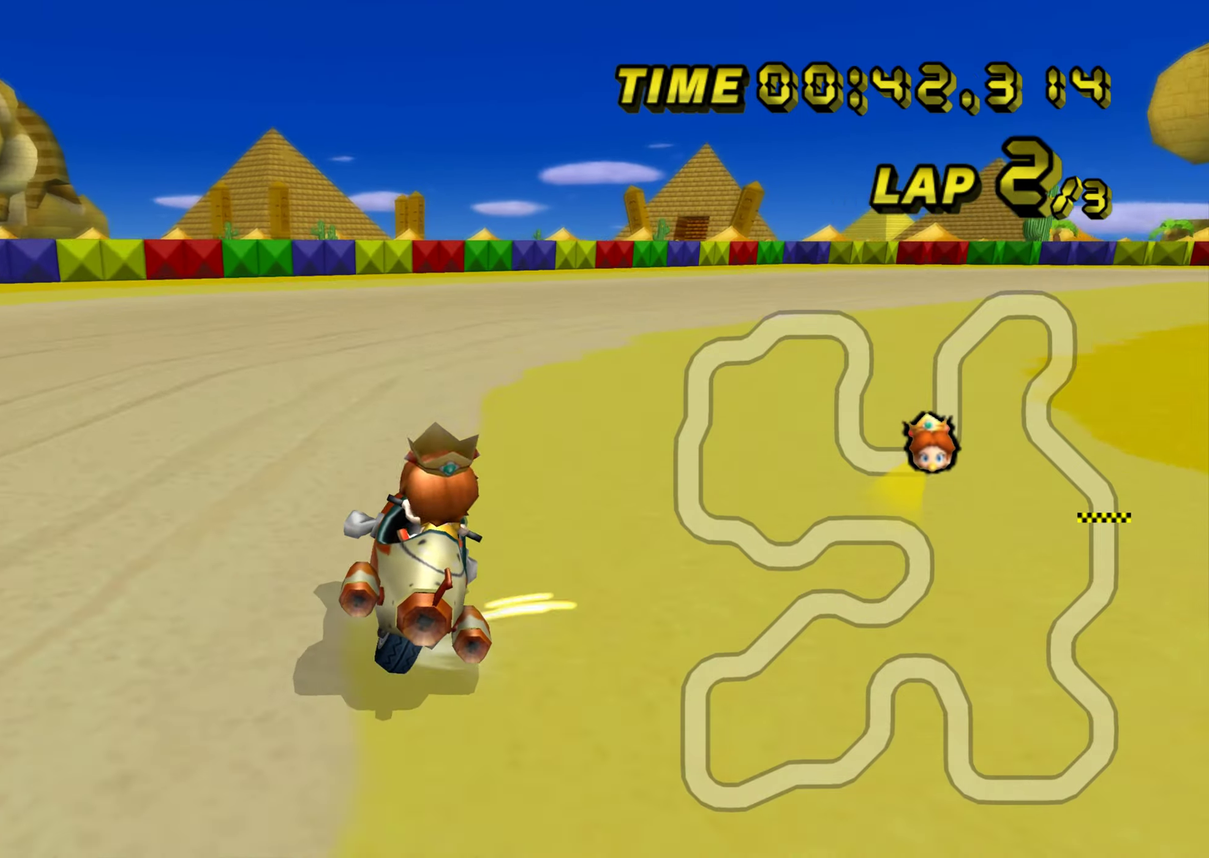
{"buttons": ["R1"], "left_stick": "right", "events": [[33, "left_stick", "right"]]}
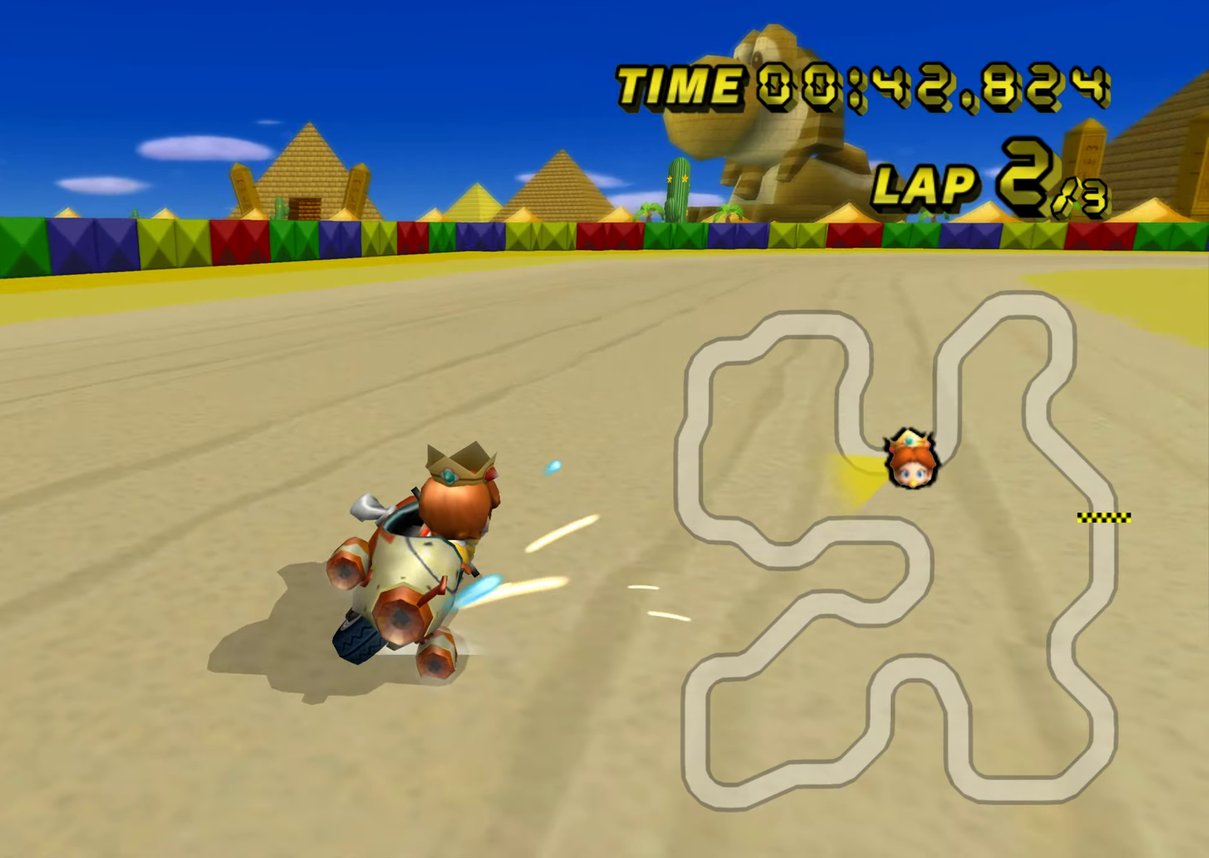
{"buttons": ["R1"], "left_stick": "right", "events": [[251, "left_stick", "center"], [334, "left_stick", "right"]]}
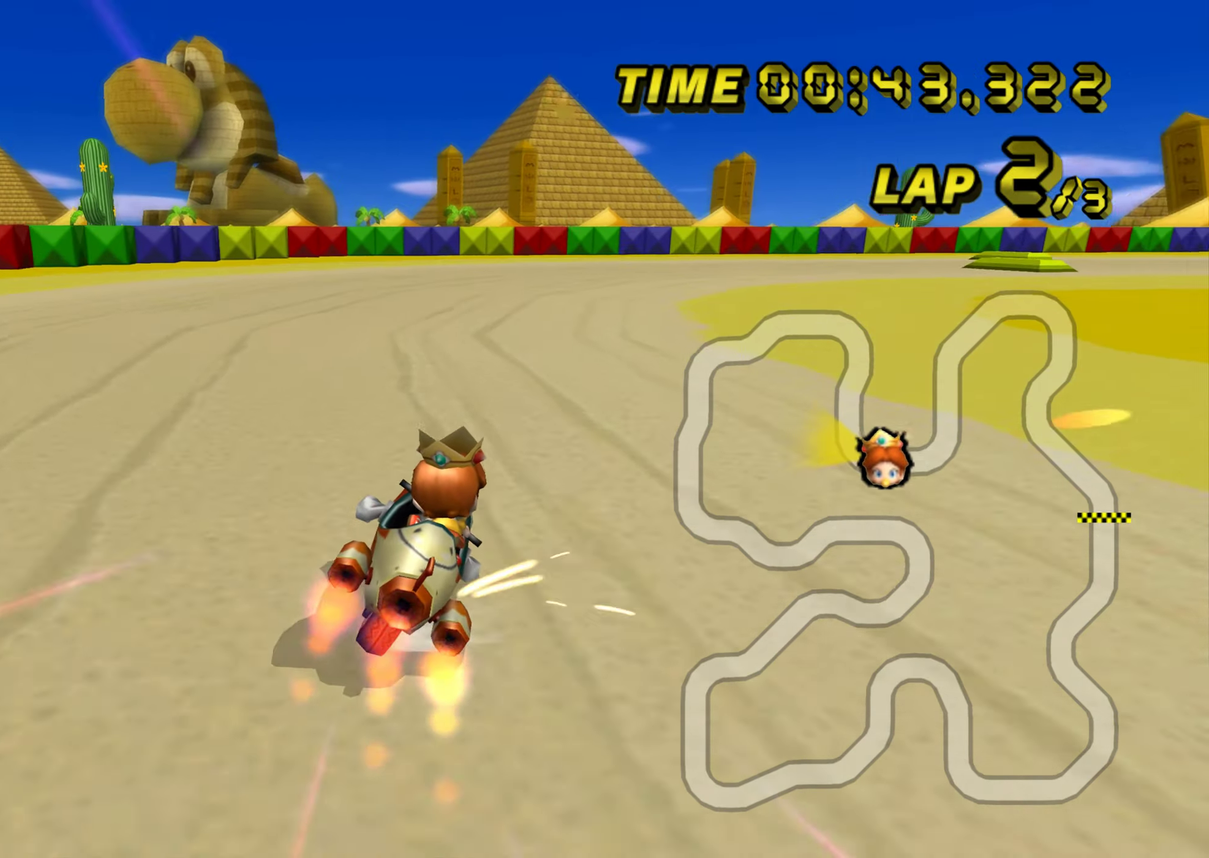
{"buttons": ["R1"], "left_stick": "right", "events": []}
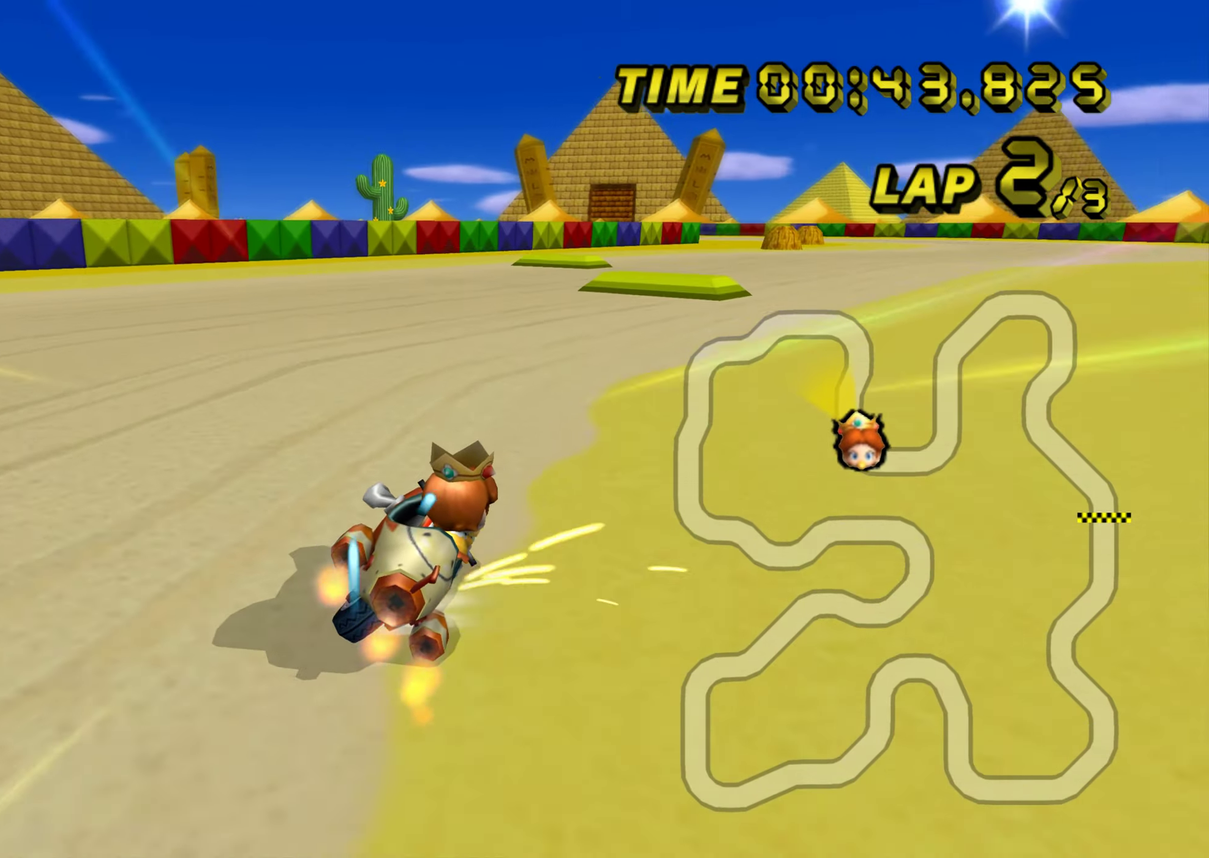
{"buttons": [], "left_stick": "left", "events": [[401, "R1", "up"], [418, "left_stick", "center"], [501, "left_stick", "left"]]}
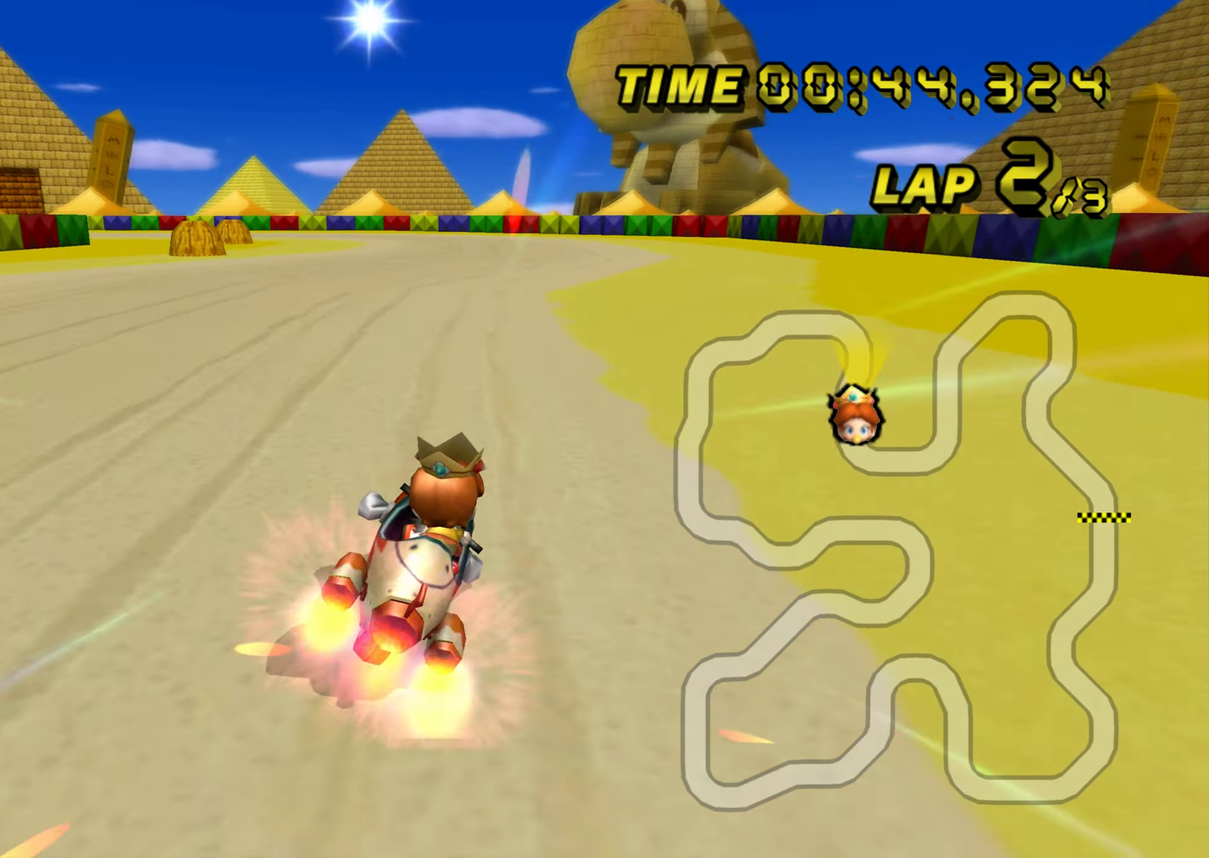
{"buttons": [], "left_stick": "center", "events": [[117, "left_stick", "up-left"], [167, "left_stick", "center"]]}
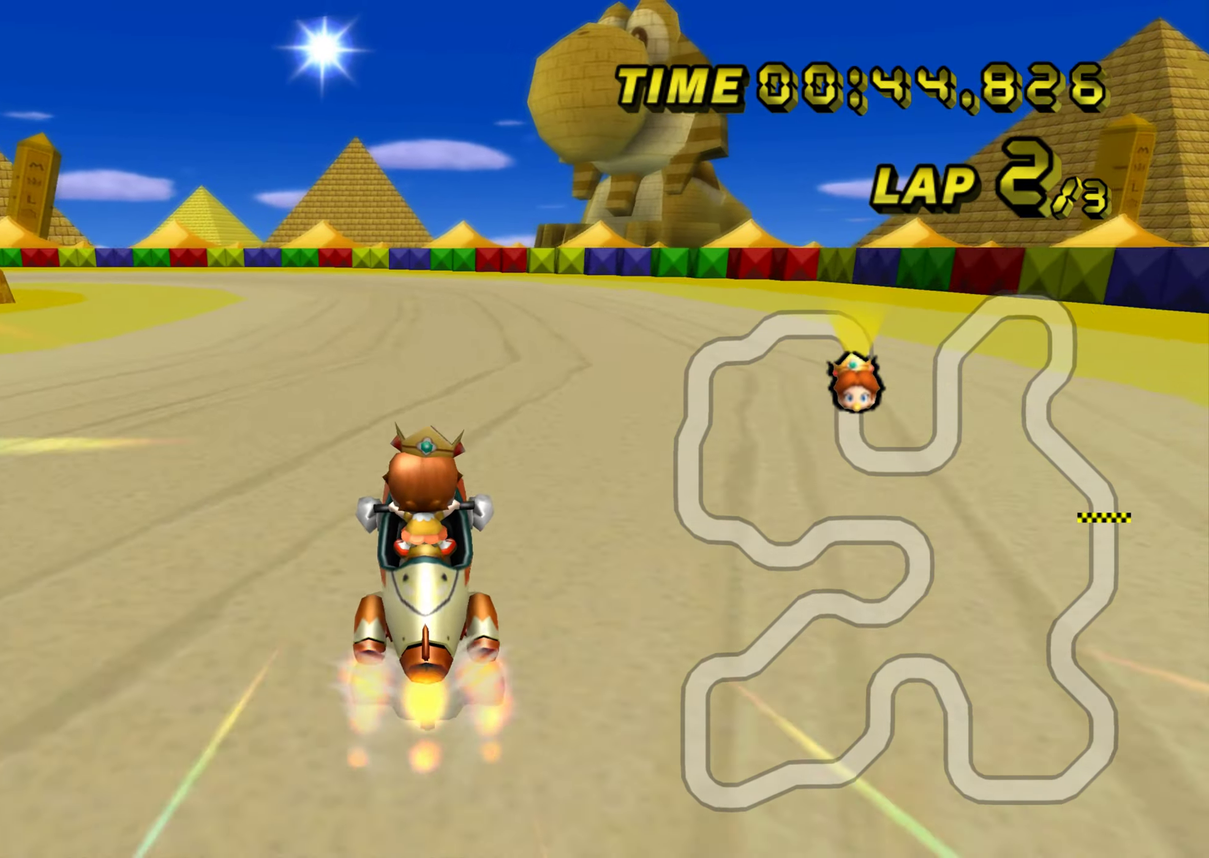
{"buttons": ["R1"], "left_stick": "left", "events": [[67, "left_stick", "left"], [117, "R1", "down"]]}
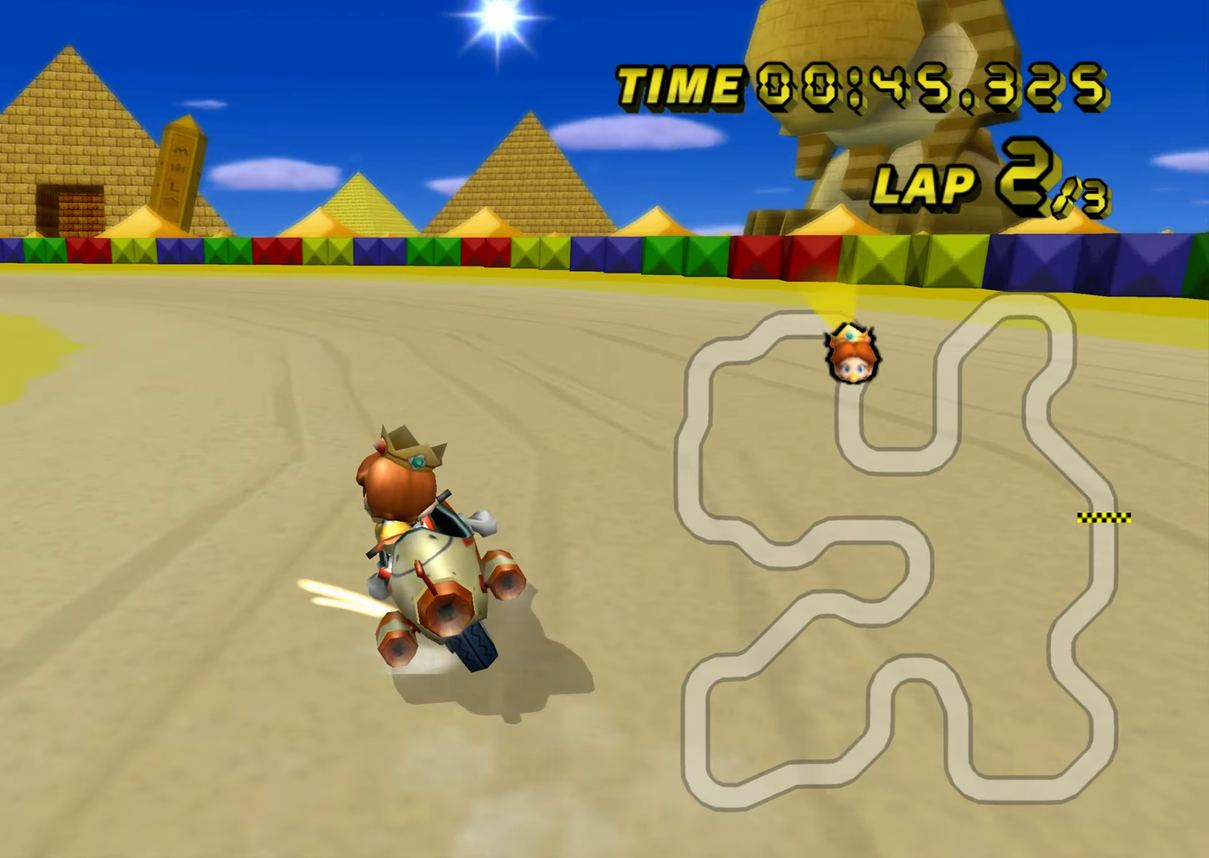
{"buttons": ["R1"], "left_stick": "down-left", "events": [[434, "left_stick", "down-left"]]}
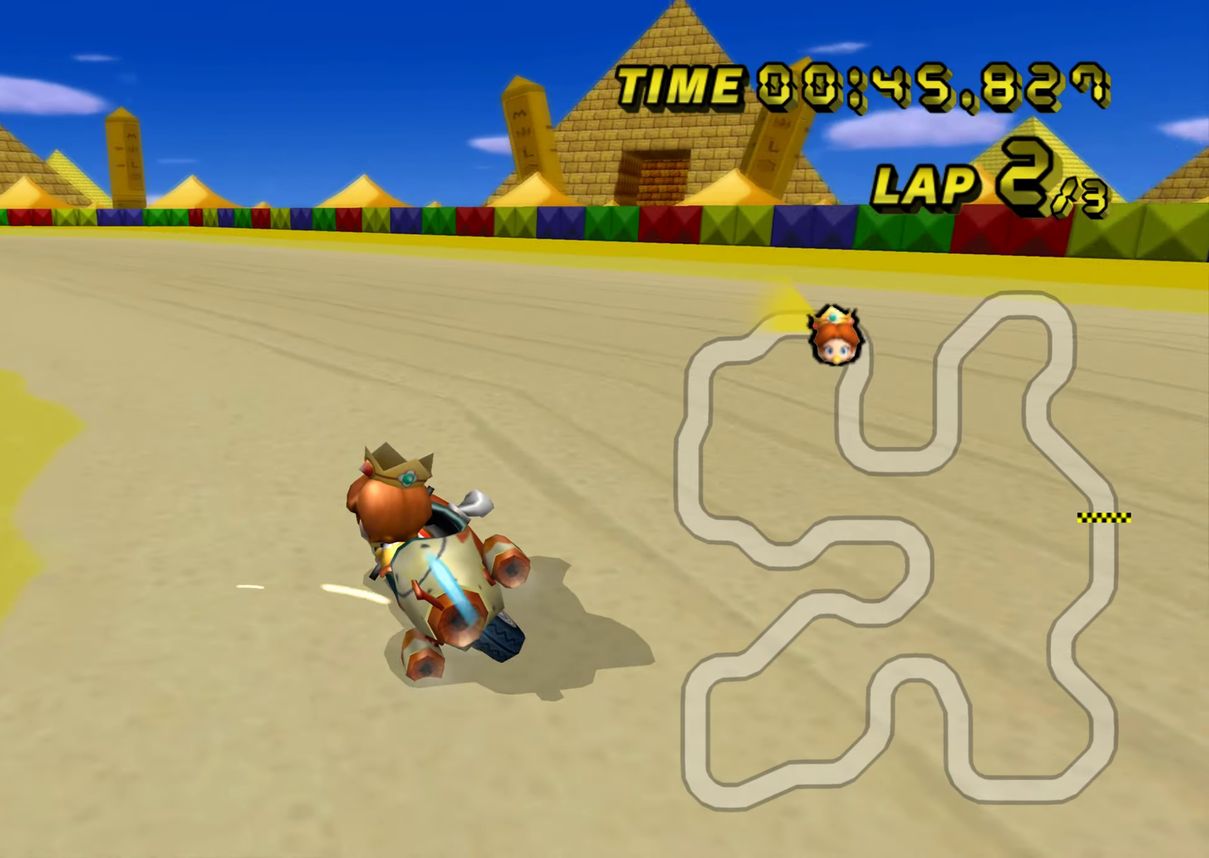
{"buttons": [], "left_stick": "center", "events": [[334, "R1", "up"], [351, "left_stick", "center"]]}
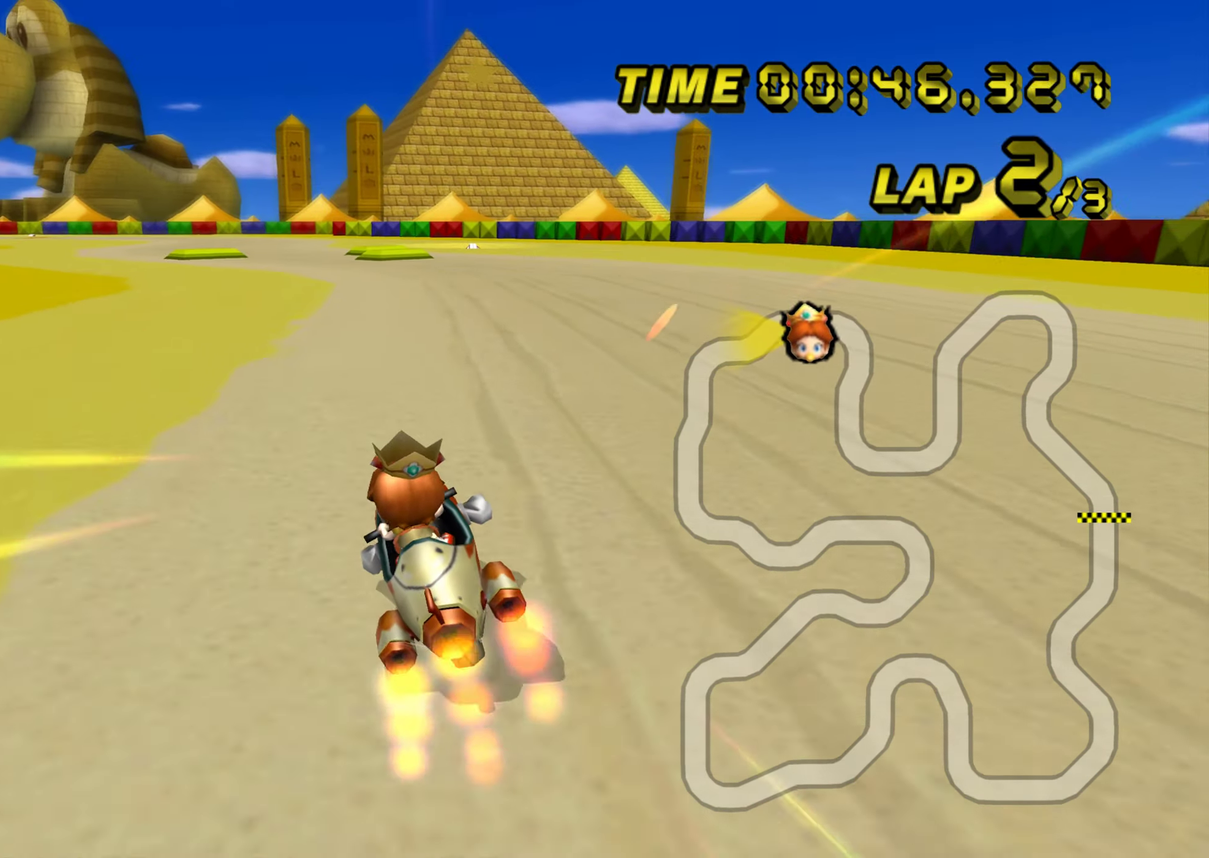
{"buttons": [], "left_stick": "left", "events": [[167, "left_stick", "right"], [384, "left_stick", "left"]]}
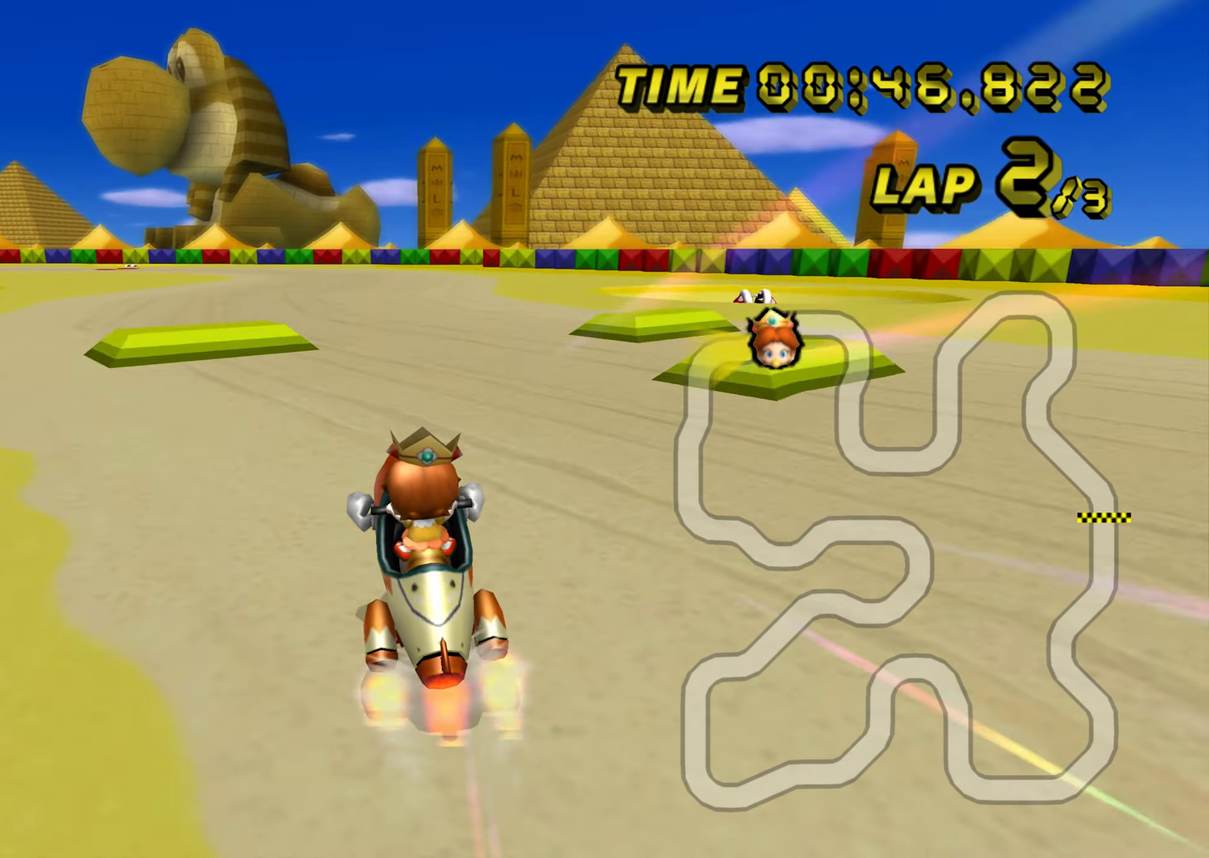
{"buttons": [], "left_stick": "center", "events": [[184, "L1", "down"], [201, "left_stick", "center"], [251, "L1", "up"]]}
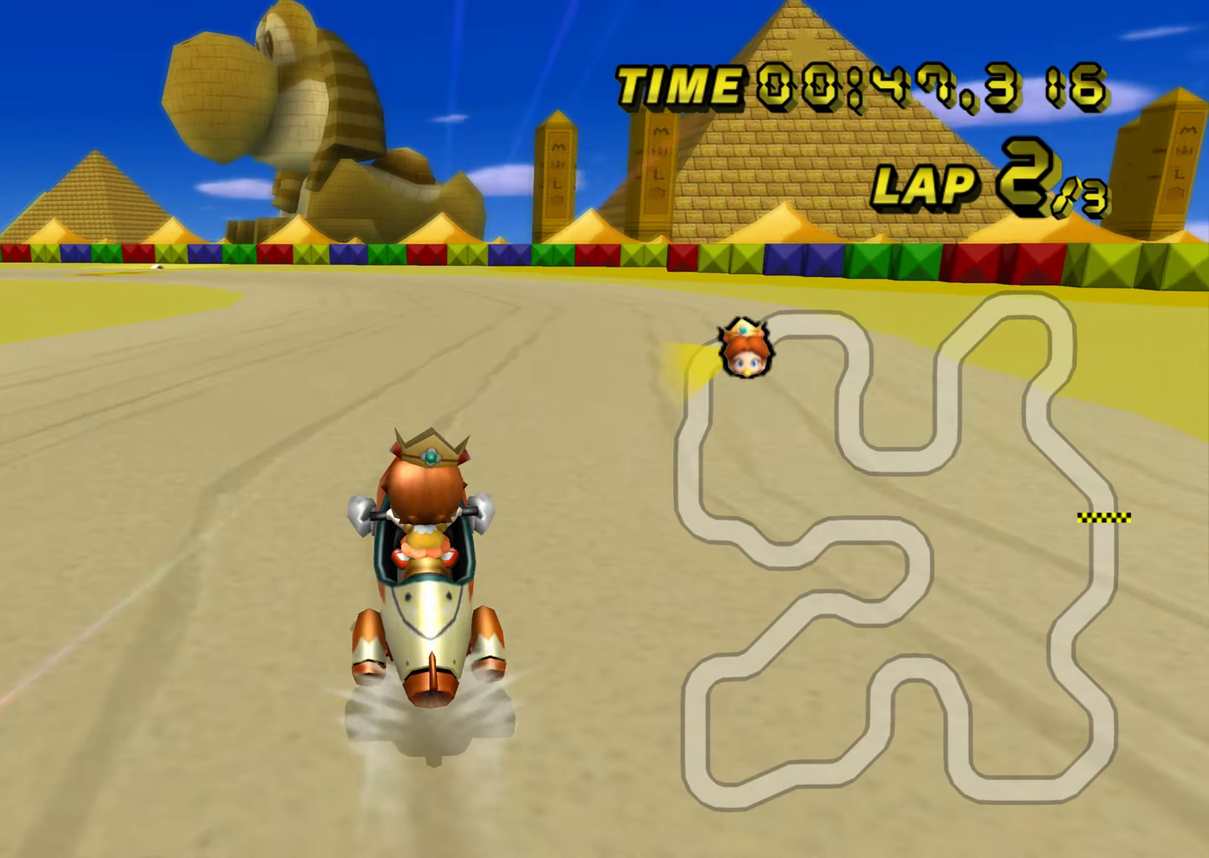
{"buttons": ["R1"], "left_stick": "left", "events": [[150, "R1", "down"], [167, "left_stick", "left"]]}
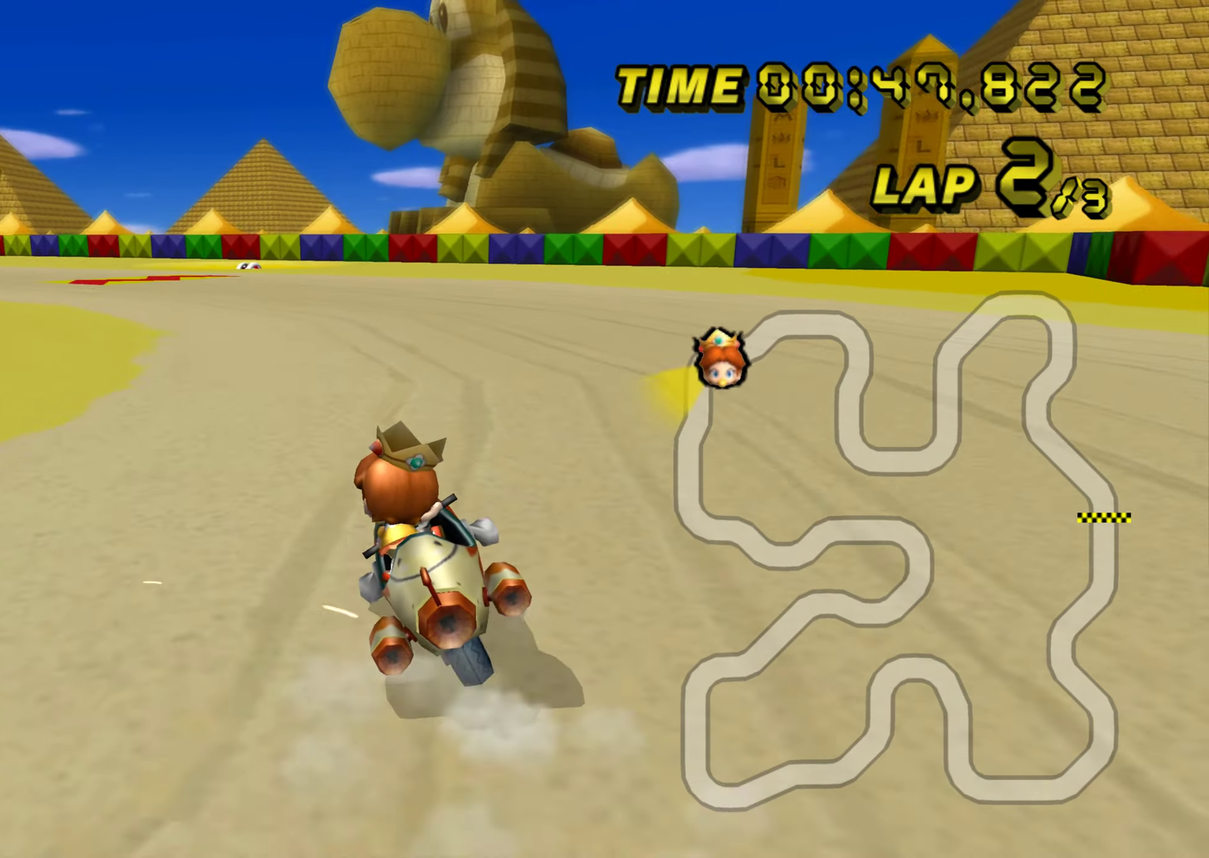
{"buttons": ["R1"], "left_stick": "left", "events": [[150, "left_stick", "center"], [200, "left_stick", "right"], [417, "left_stick", "center"], [500, "left_stick", "left"]]}
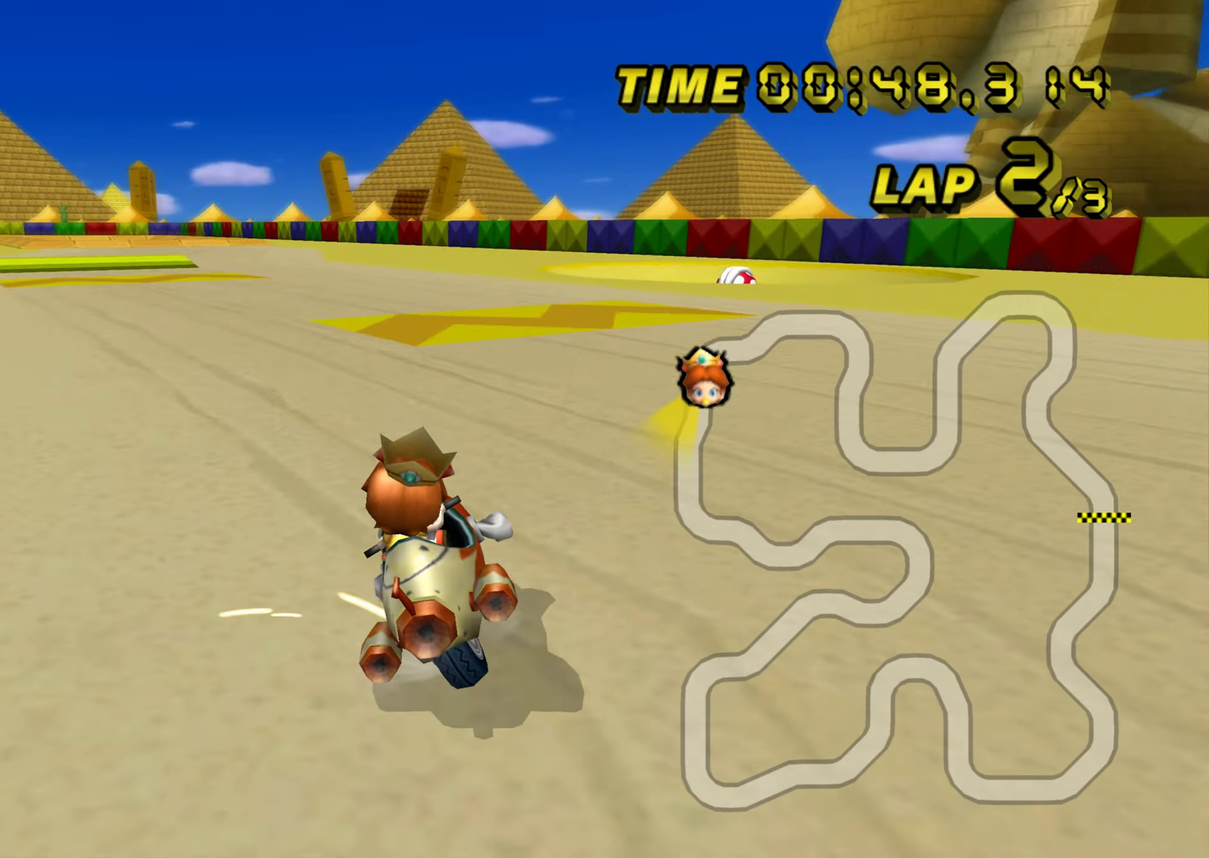
{"buttons": ["L1", "R1"], "left_stick": "center", "events": [[150, "left_stick", "center"], [501, "L1", "down"]]}
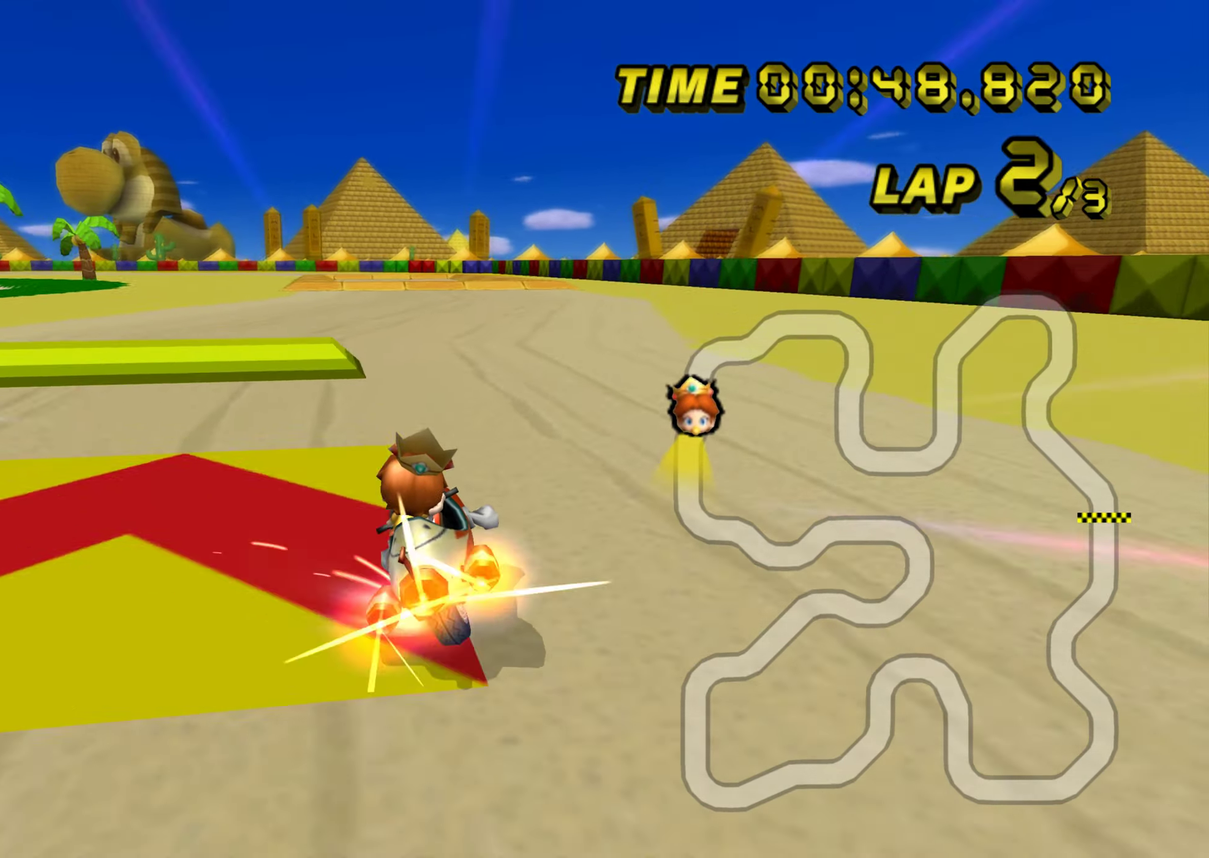
{"buttons": [], "left_stick": "right", "events": [[66, "L1", "up"], [167, "left_stick", "left"], [283, "left_stick", "center"], [383, "R1", "up"], [500, "left_stick", "right"]]}
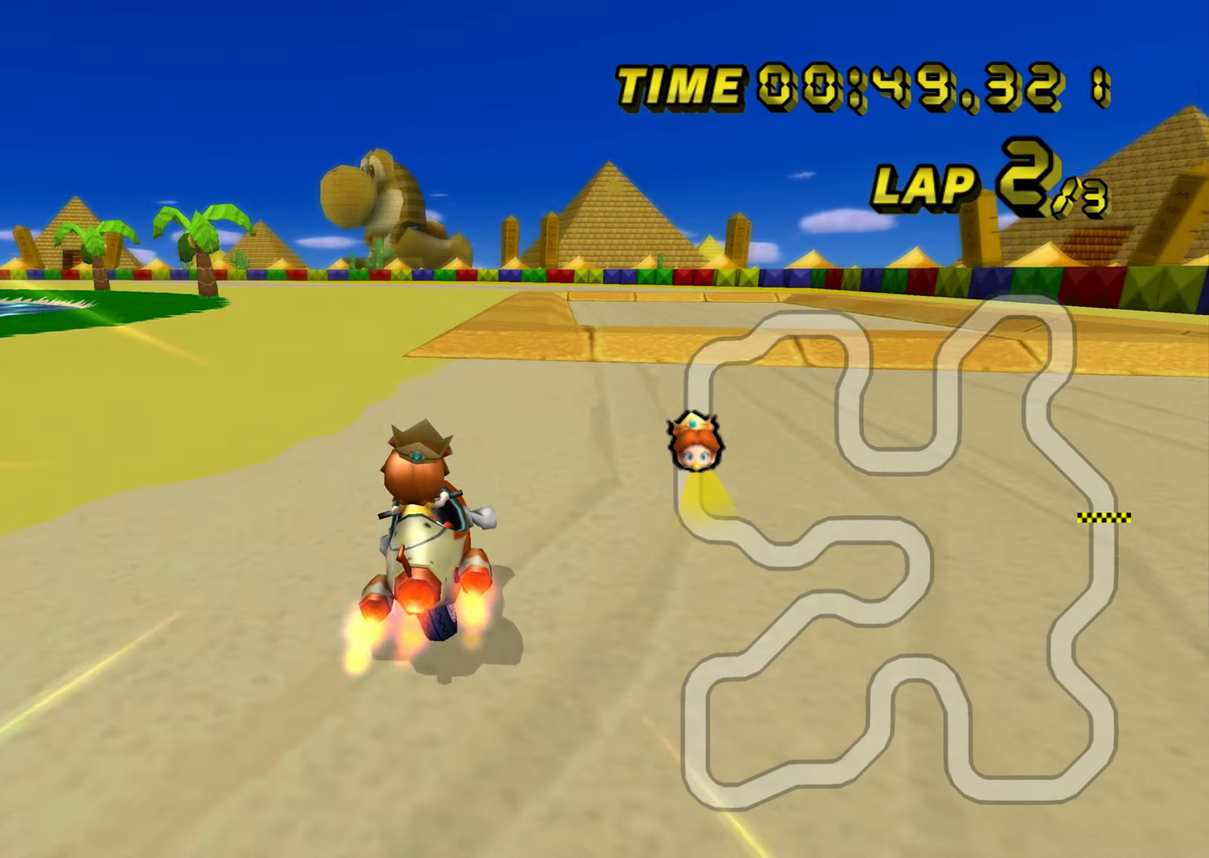
{"buttons": [], "left_stick": "center", "events": [[117, "left_stick", "center"], [234, "R1", "down"], [334, "R1", "up"]]}
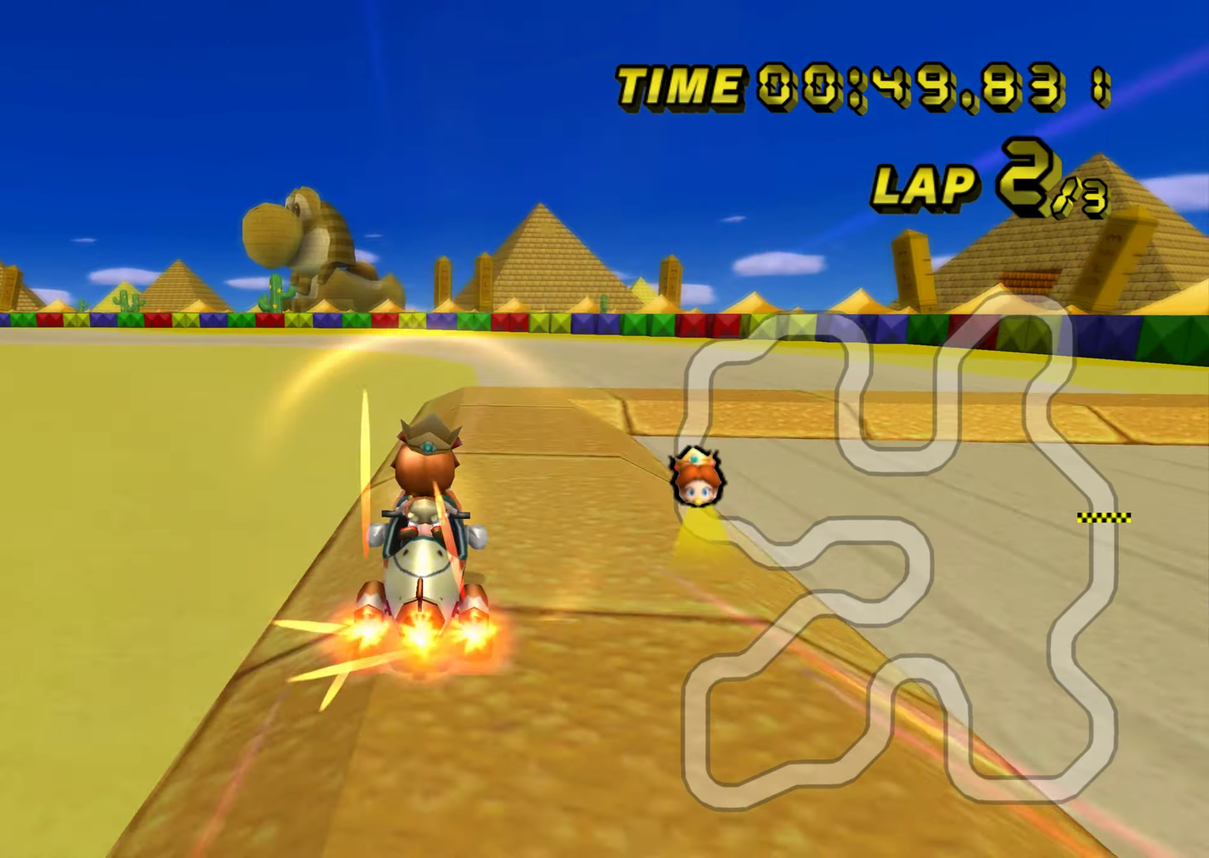
{"buttons": ["R1"], "left_stick": "up-left", "events": [[200, "R1", "down"], [217, "left_stick", "left"], [383, "left_stick", "up-left"]]}
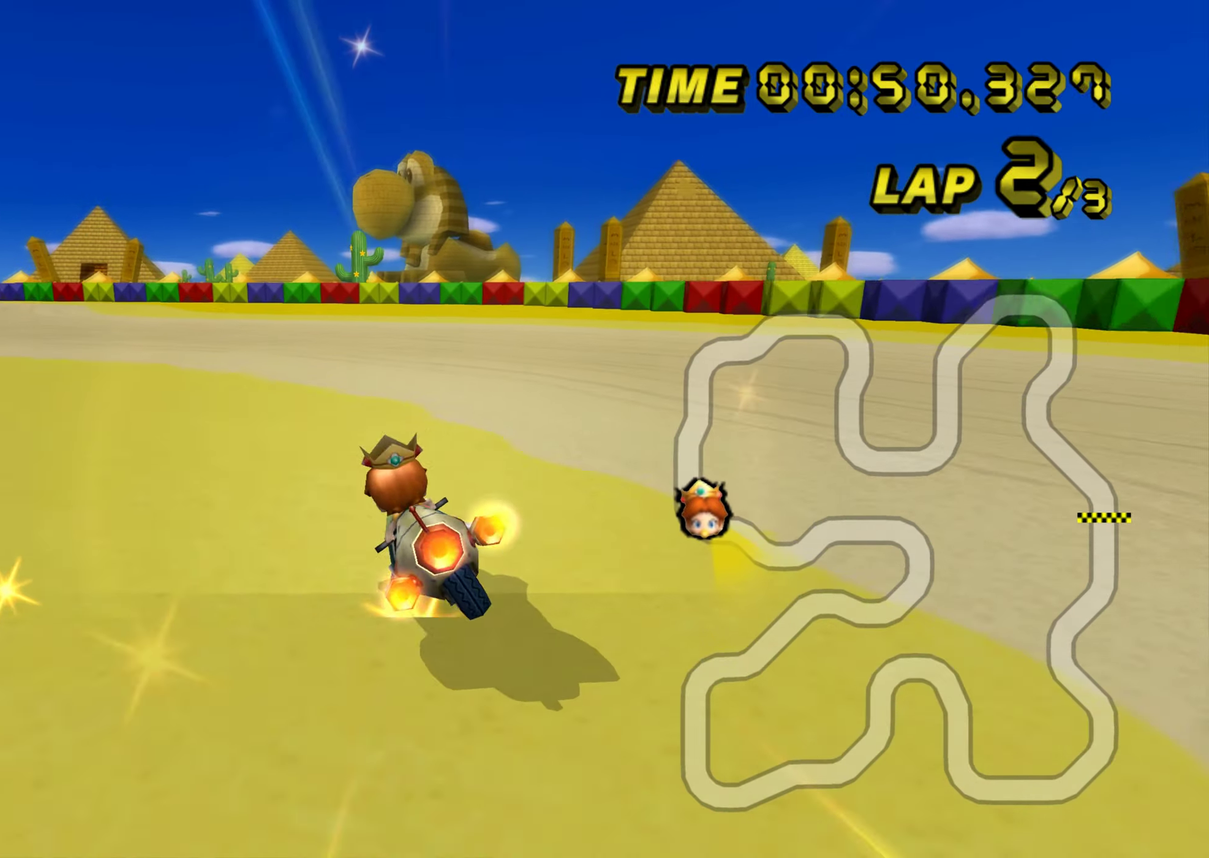
{"buttons": ["R1"], "left_stick": "center", "events": [[334, "left_stick", "center"]]}
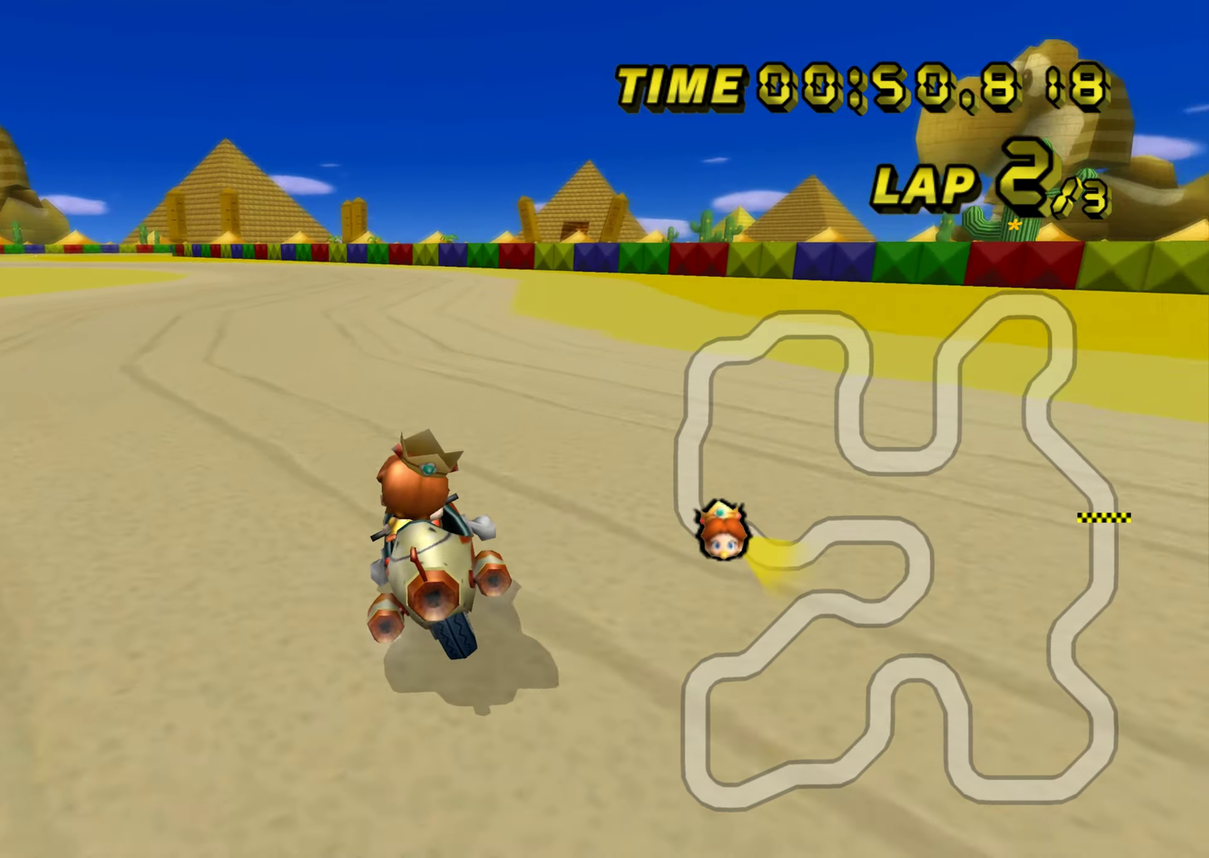
{"buttons": ["R1"], "left_stick": "down-left", "events": [[16, "left_stick", "right"], [500, "left_stick", "down-left"]]}
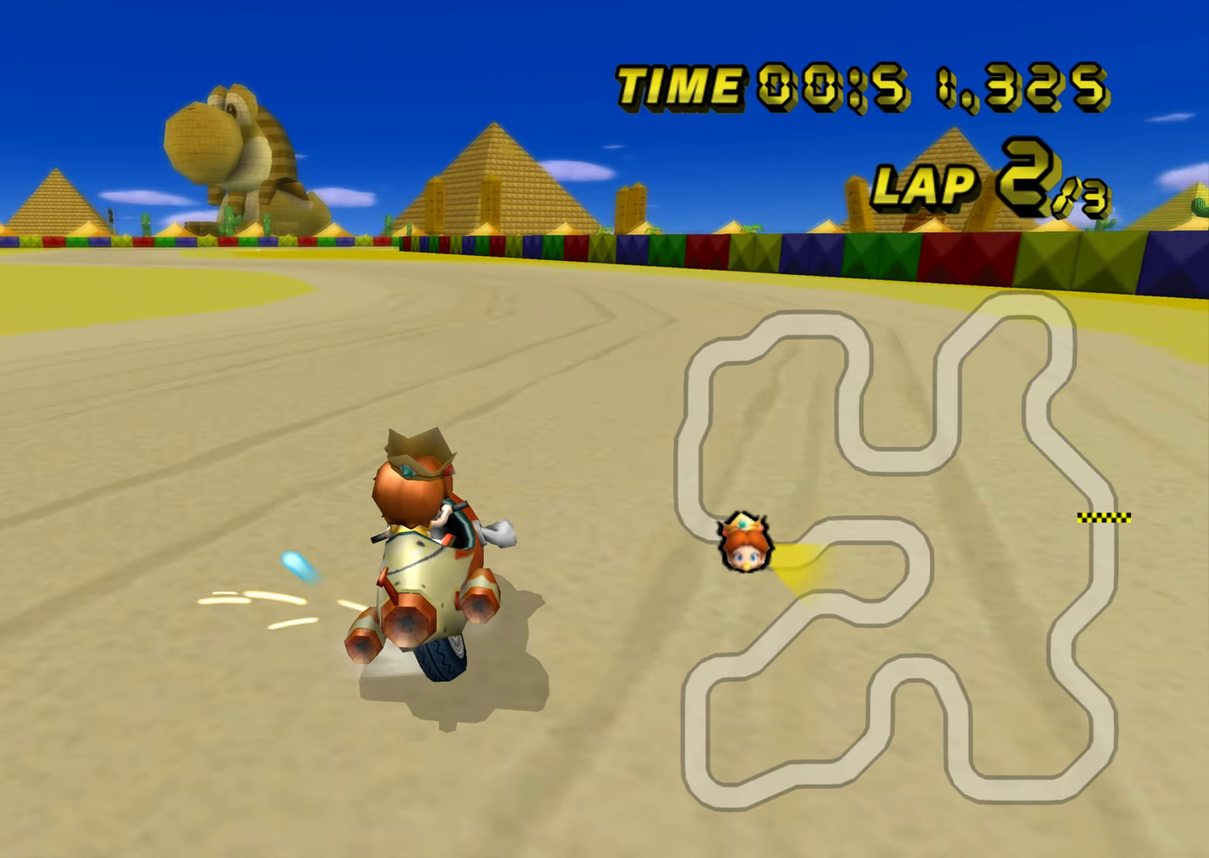
{"buttons": [], "left_stick": "center", "events": [[301, "R1", "up"], [317, "left_stick", "center"]]}